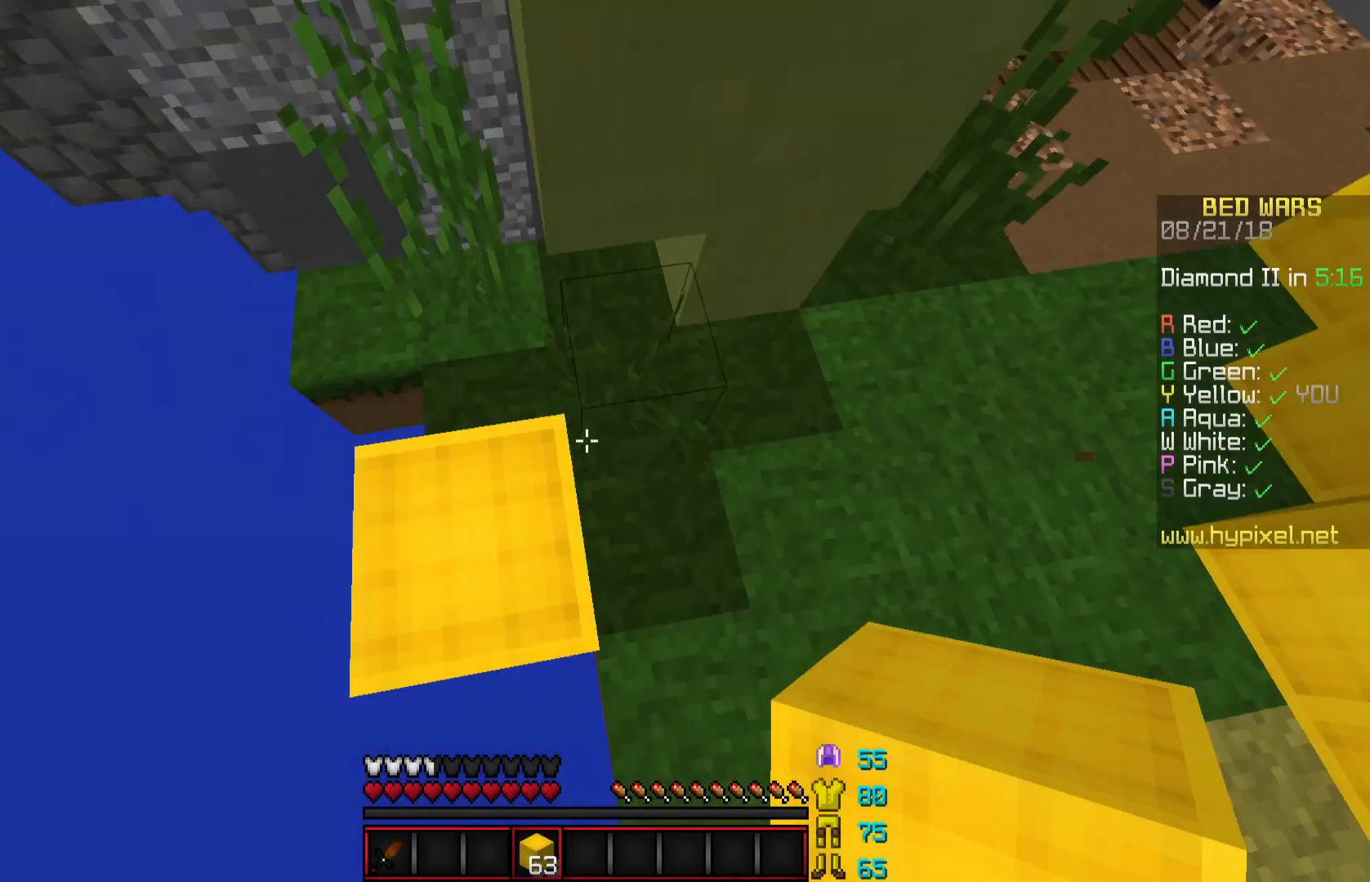
Gameplay with keyboard and mouse; each line is a JSON object with the keys and mouse buttons held at the frame after it. "events" lists presses ("down") and releases ("up") of "a", "d", "s", "space", "w", "mouse_left" and "mouse_right" between this image and that frame as [ms after this image, input, new state], when the widget could be followed in between. "mouse_left", "mouse_right" = the "left", "right" buttons of the "mouse" list. No other keys are recorded. Fast repeated clicks can show as one long hold. Mouse movement is not recorded.
{"keys": ["a", "s"], "mouse": ["right"], "events": [[51, "s", "down"], [501, "mouse_right", "down"]]}
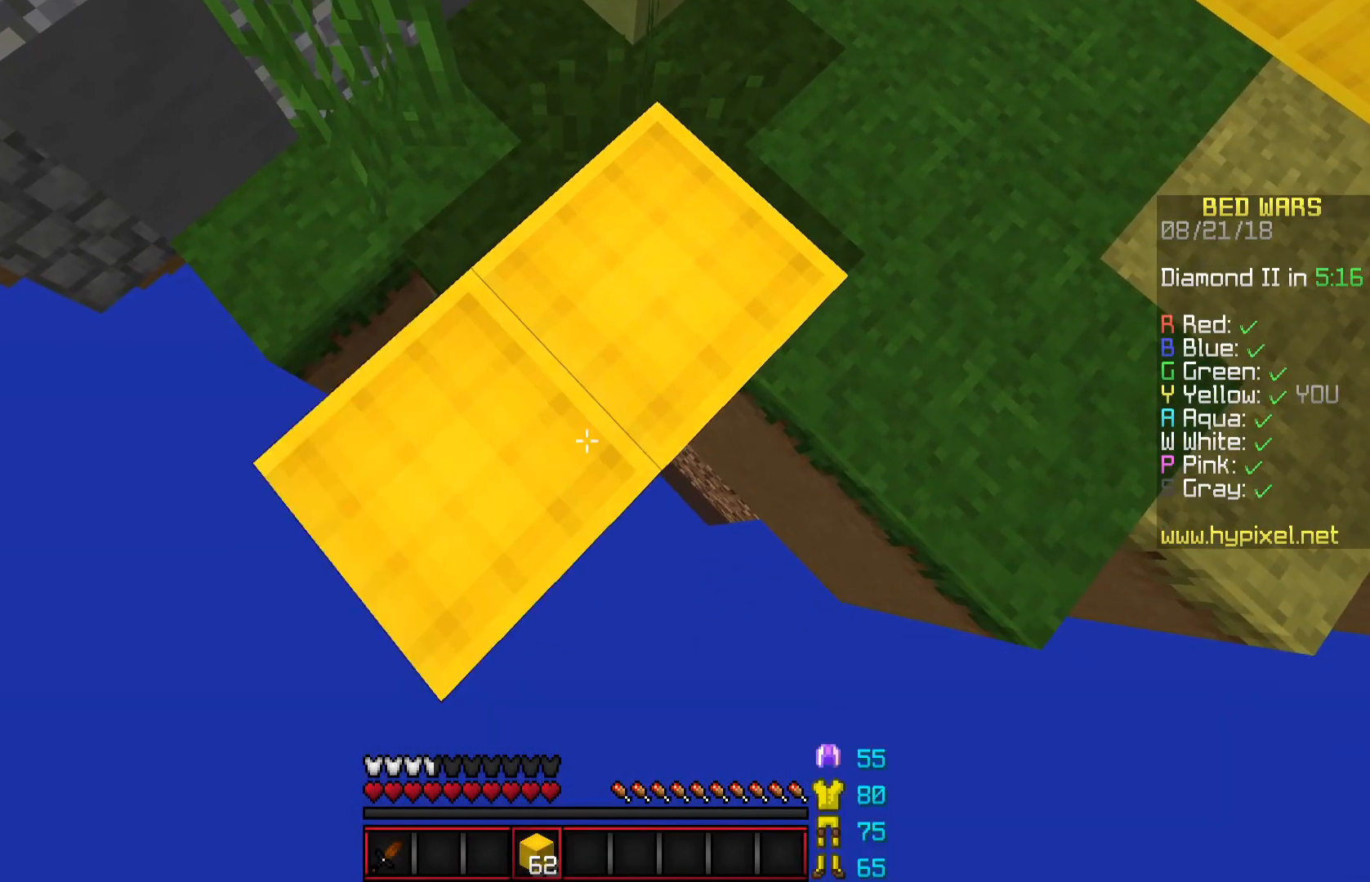
{"keys": ["a", "s"], "mouse": [], "events": [[100, "mouse_right", "up"], [400, "mouse_right", "down"], [501, "mouse_right", "up"]]}
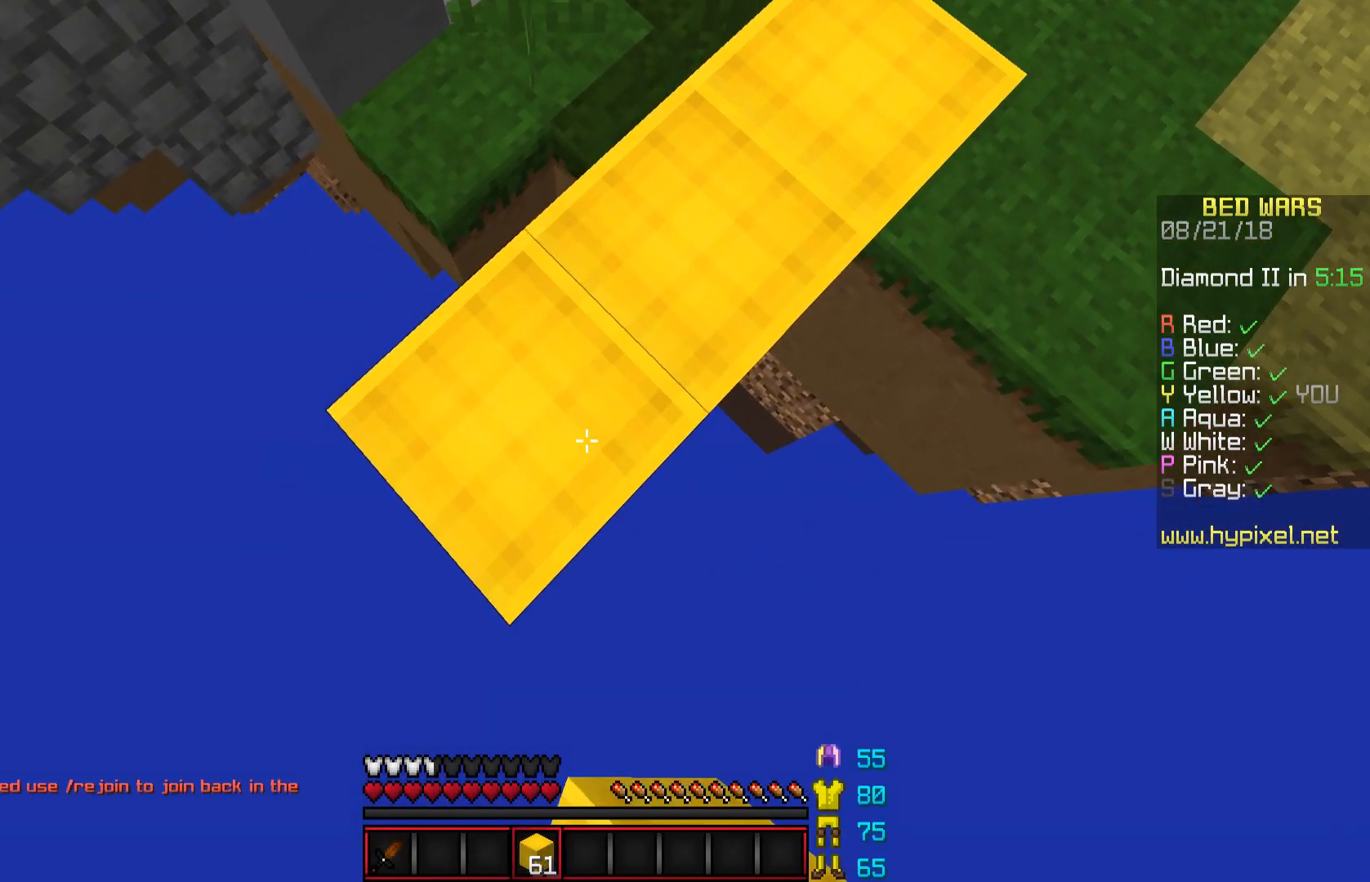
{"keys": ["a", "s"], "mouse": [], "events": [[250, "mouse_right", "down"], [300, "mouse_right", "up"]]}
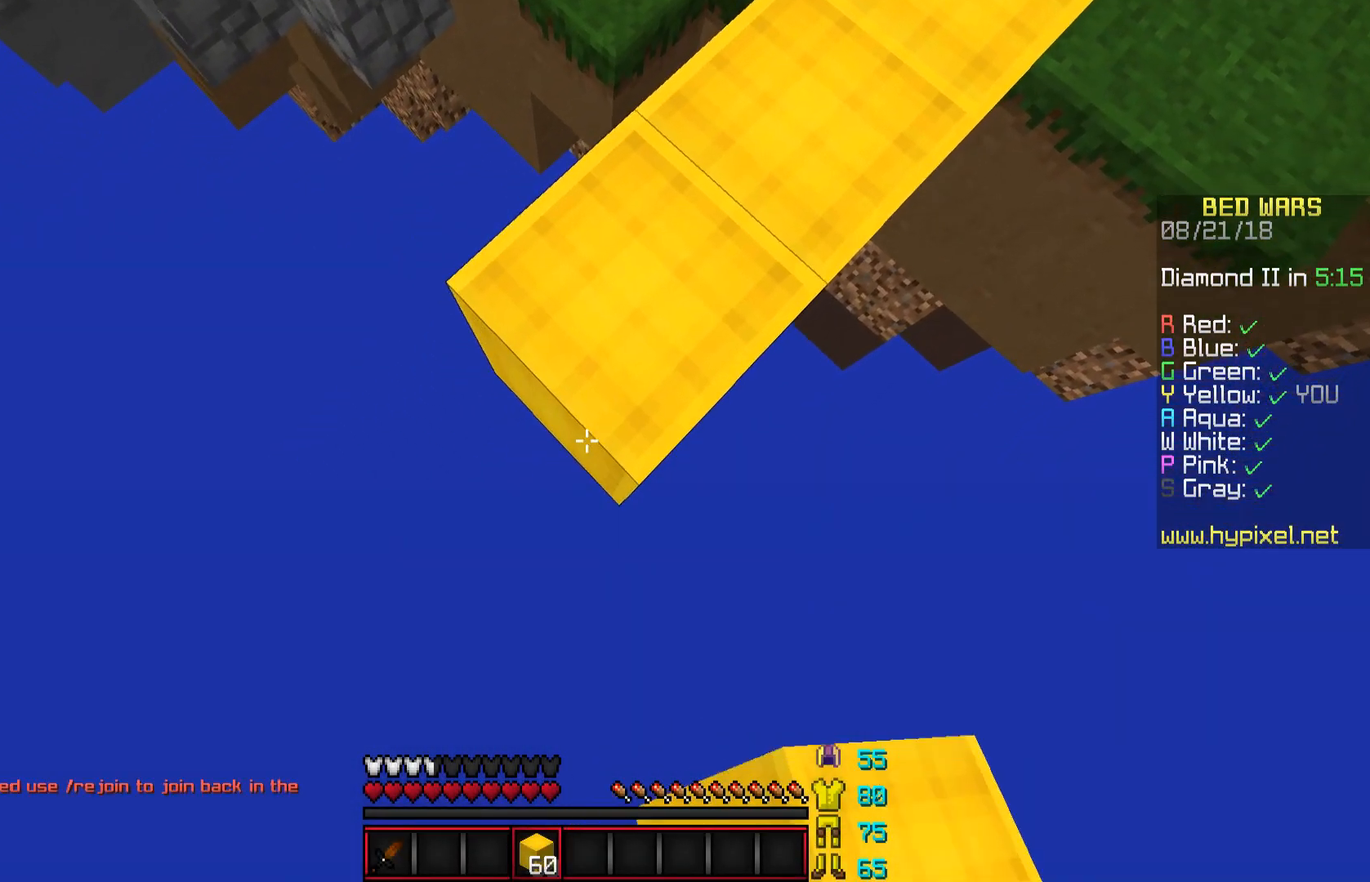
{"keys": ["a", "s"], "mouse": [], "events": [[50, "mouse_right", "down"], [150, "mouse_right", "up"], [350, "space", "down"], [400, "mouse_right", "down"], [450, "mouse_right", "up"], [500, "space", "up"]]}
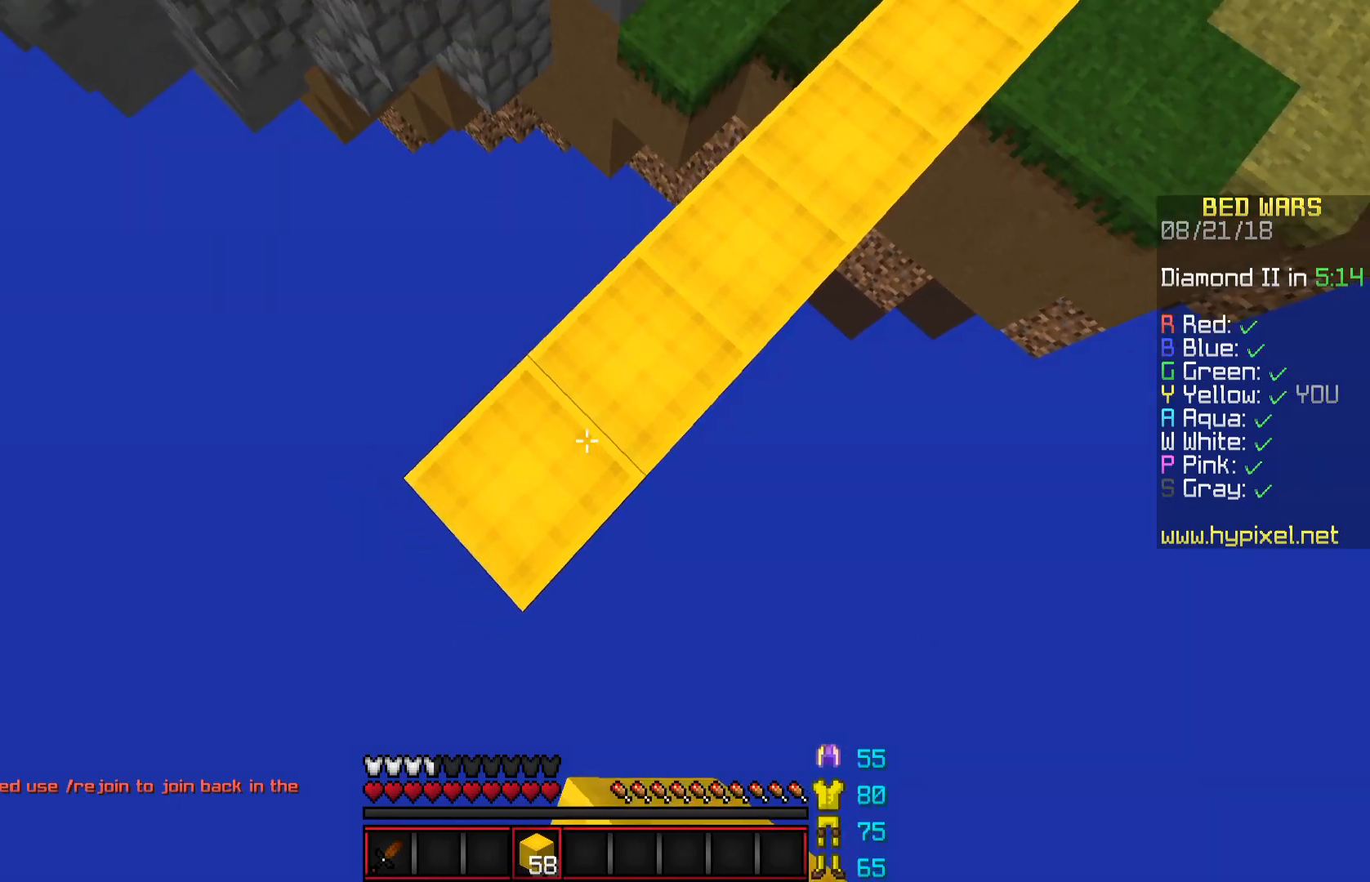
{"keys": ["a", "s"], "mouse": [], "events": [[51, "mouse_right", "down"], [151, "mouse_right", "up"], [401, "mouse_right", "down"], [501, "mouse_right", "up"]]}
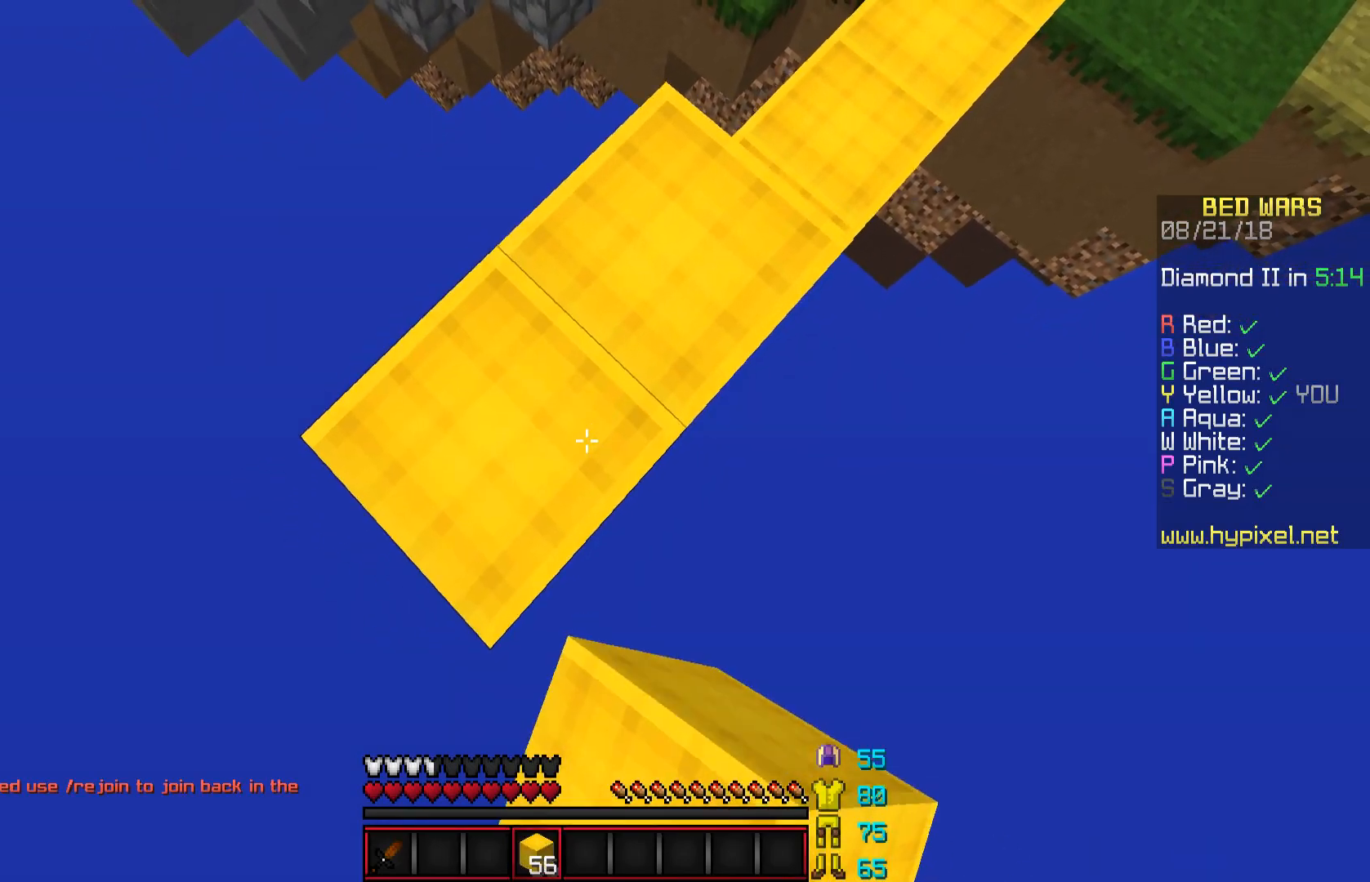
{"keys": ["a", "s"], "mouse": [], "events": [[250, "mouse_right", "down"], [350, "mouse_right", "up"]]}
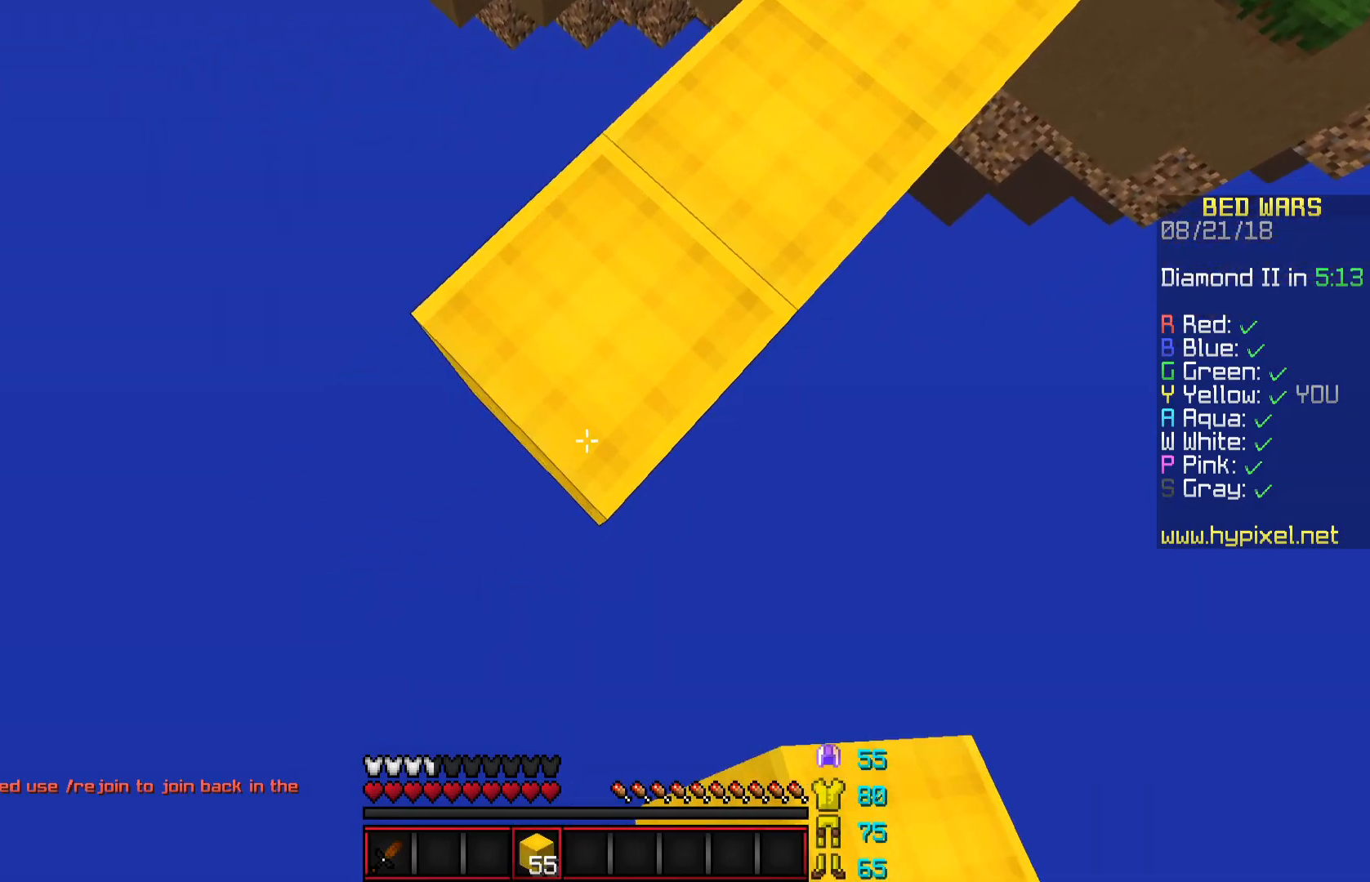
{"keys": ["a", "s"], "mouse": [], "events": [[100, "mouse_right", "down"], [150, "space", "down"], [200, "mouse_right", "up"], [300, "mouse_right", "down"], [300, "space", "up"], [400, "mouse_right", "up"]]}
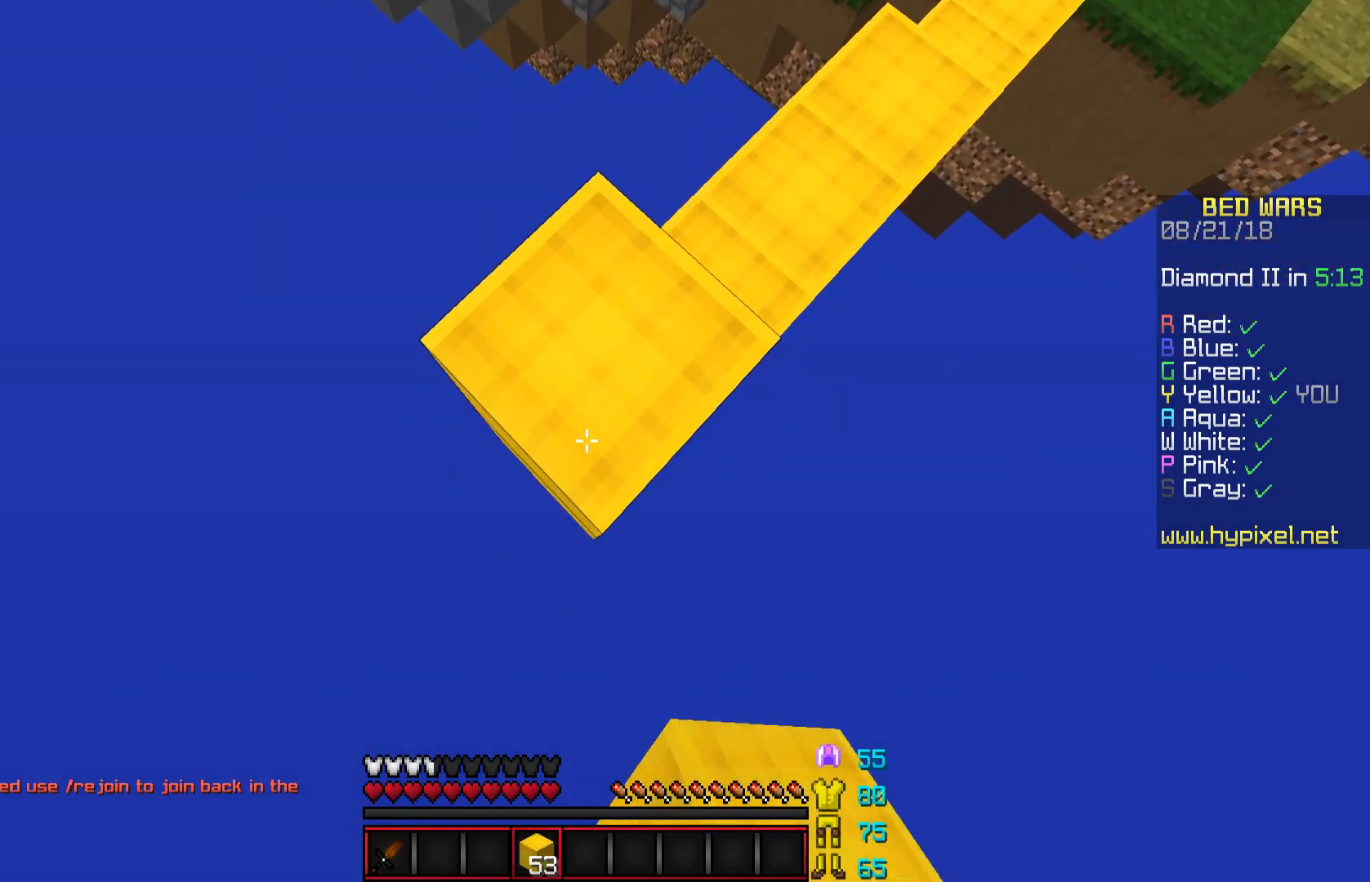
{"keys": ["a", "s"], "mouse": ["right"], "events": [[150, "mouse_right", "down"], [250, "mouse_right", "up"], [501, "mouse_right", "down"]]}
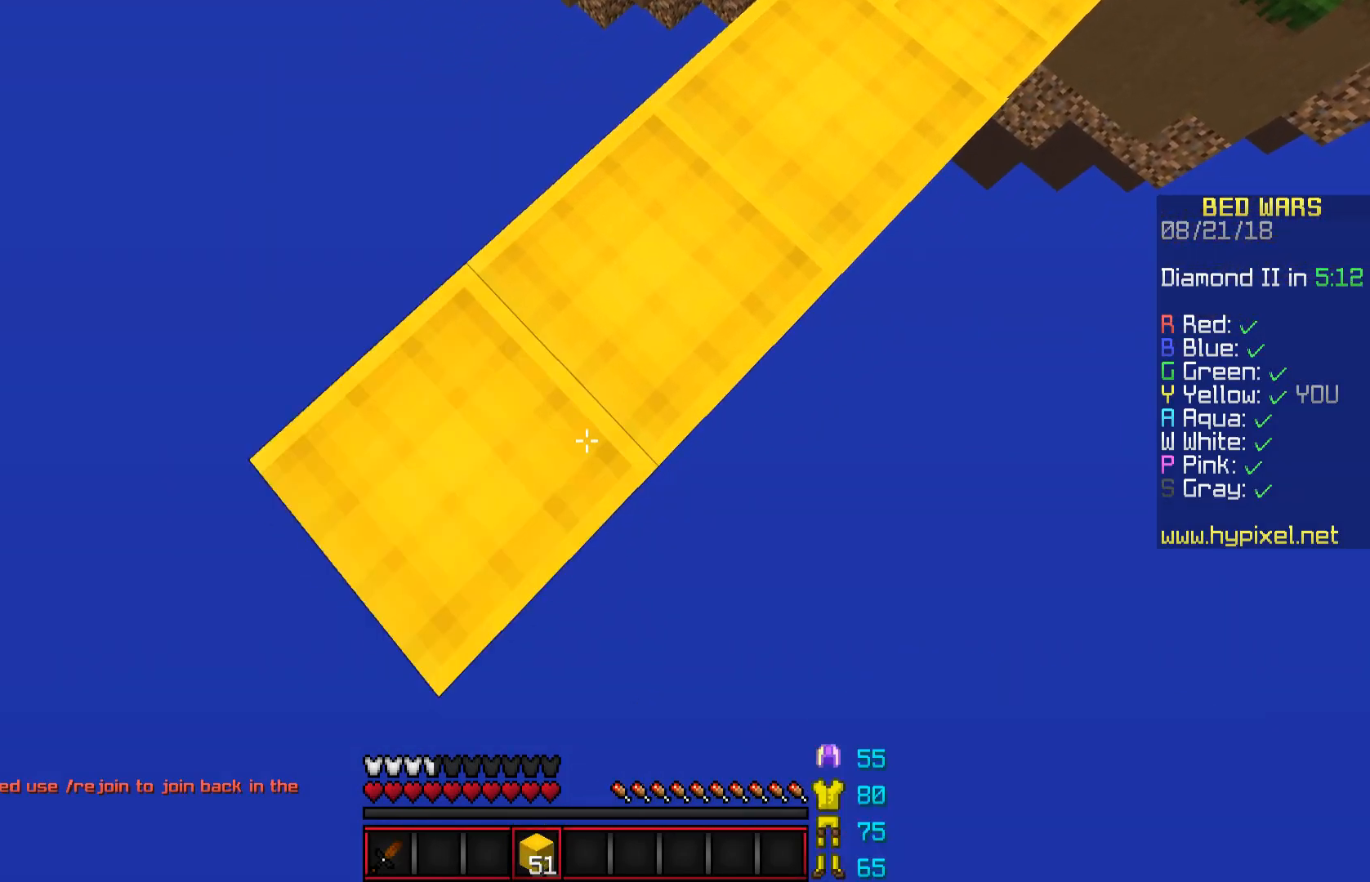
{"keys": ["a", "s"], "mouse": [], "events": [[100, "a", "up"], [100, "mouse_right", "up"], [150, "a", "down"], [400, "mouse_right", "down"], [450, "mouse_right", "up"]]}
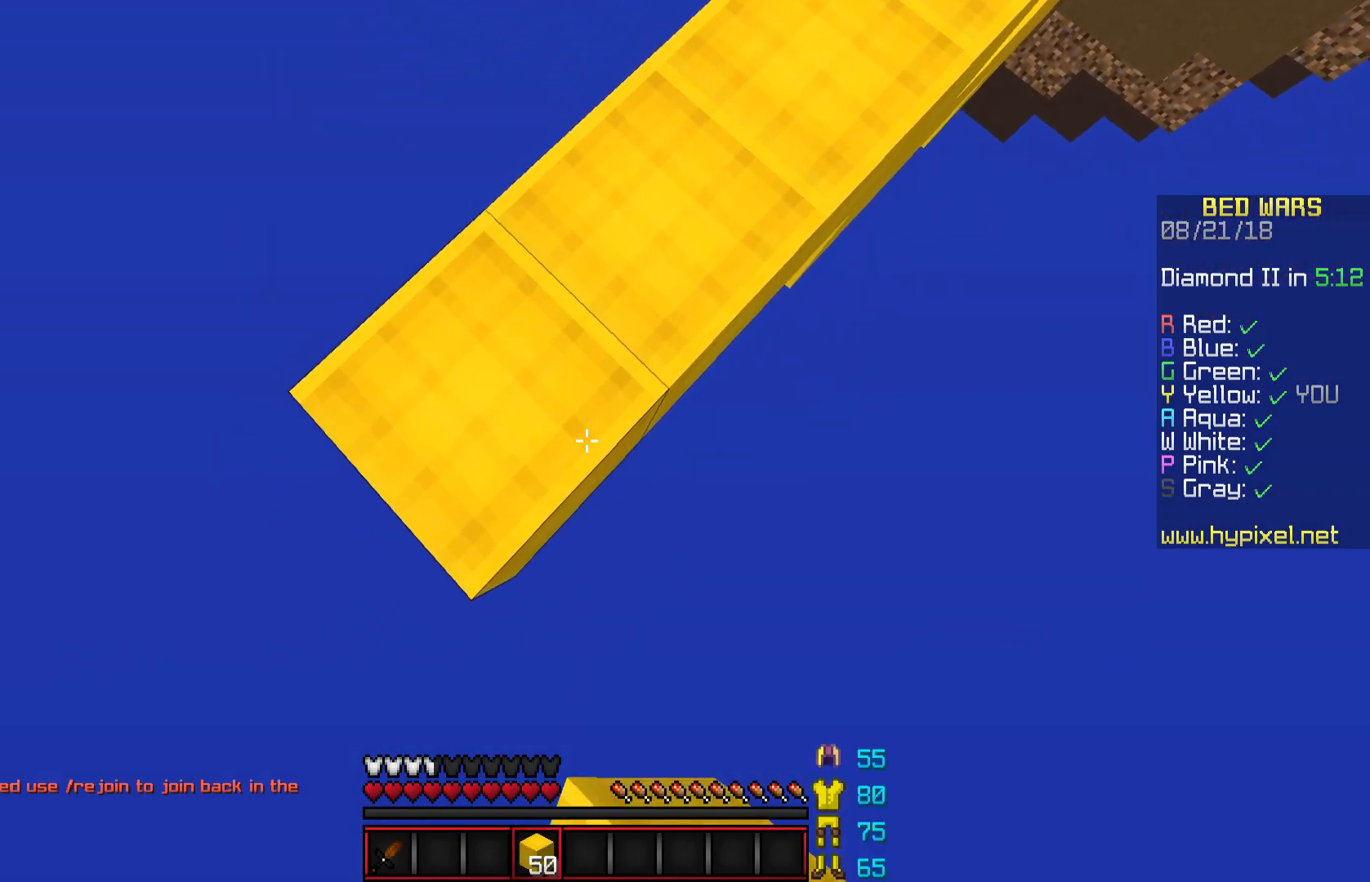
{"keys": ["a", "s"], "mouse": [], "events": [[250, "mouse_right", "down"], [250, "space", "down"], [350, "mouse_right", "up"], [350, "space", "up"], [450, "mouse_right", "down"], [501, "mouse_right", "up"]]}
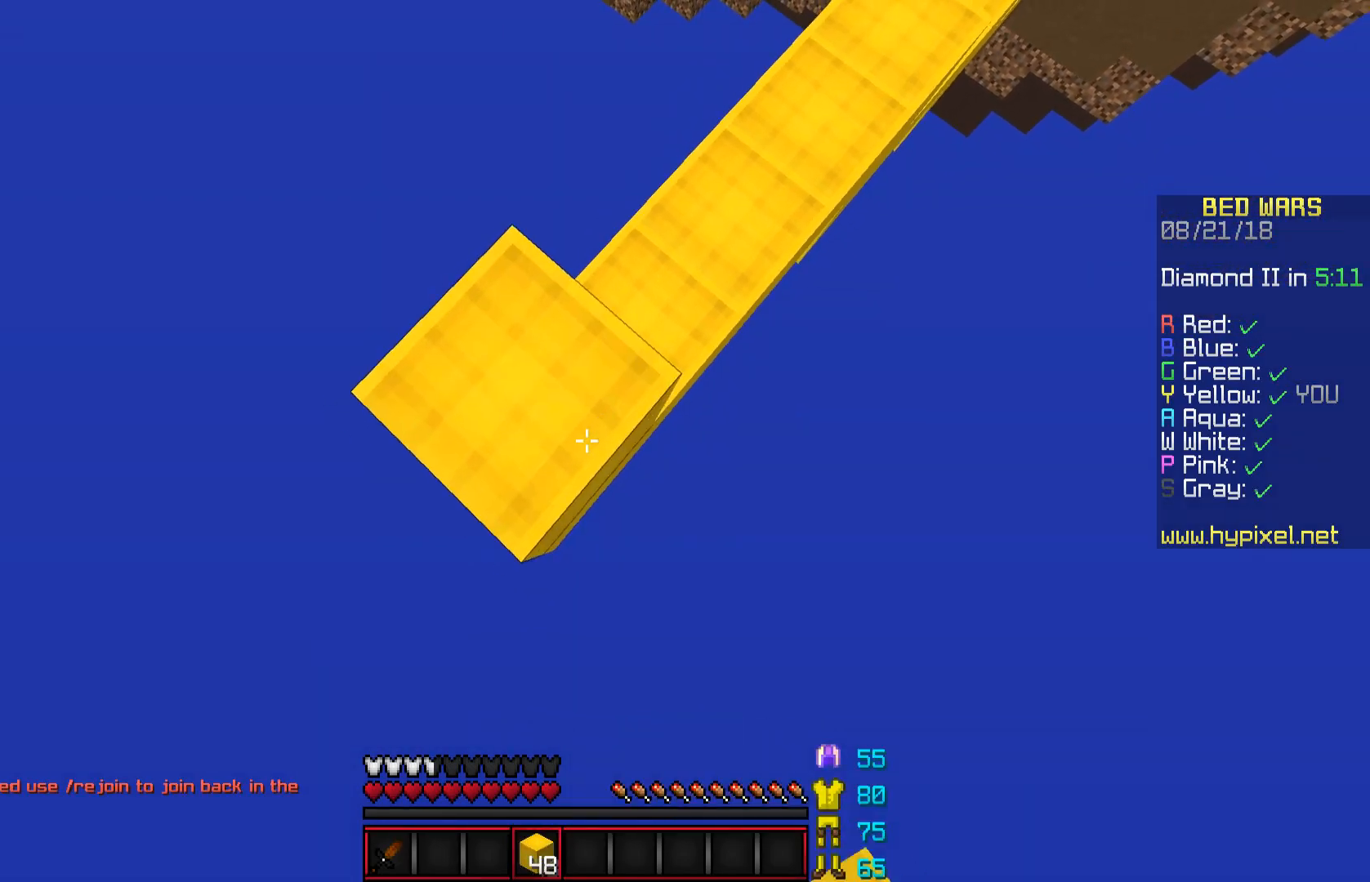
{"keys": ["a", "s"], "mouse": [], "events": [[300, "mouse_right", "down"], [333, "mouse_right", "up"]]}
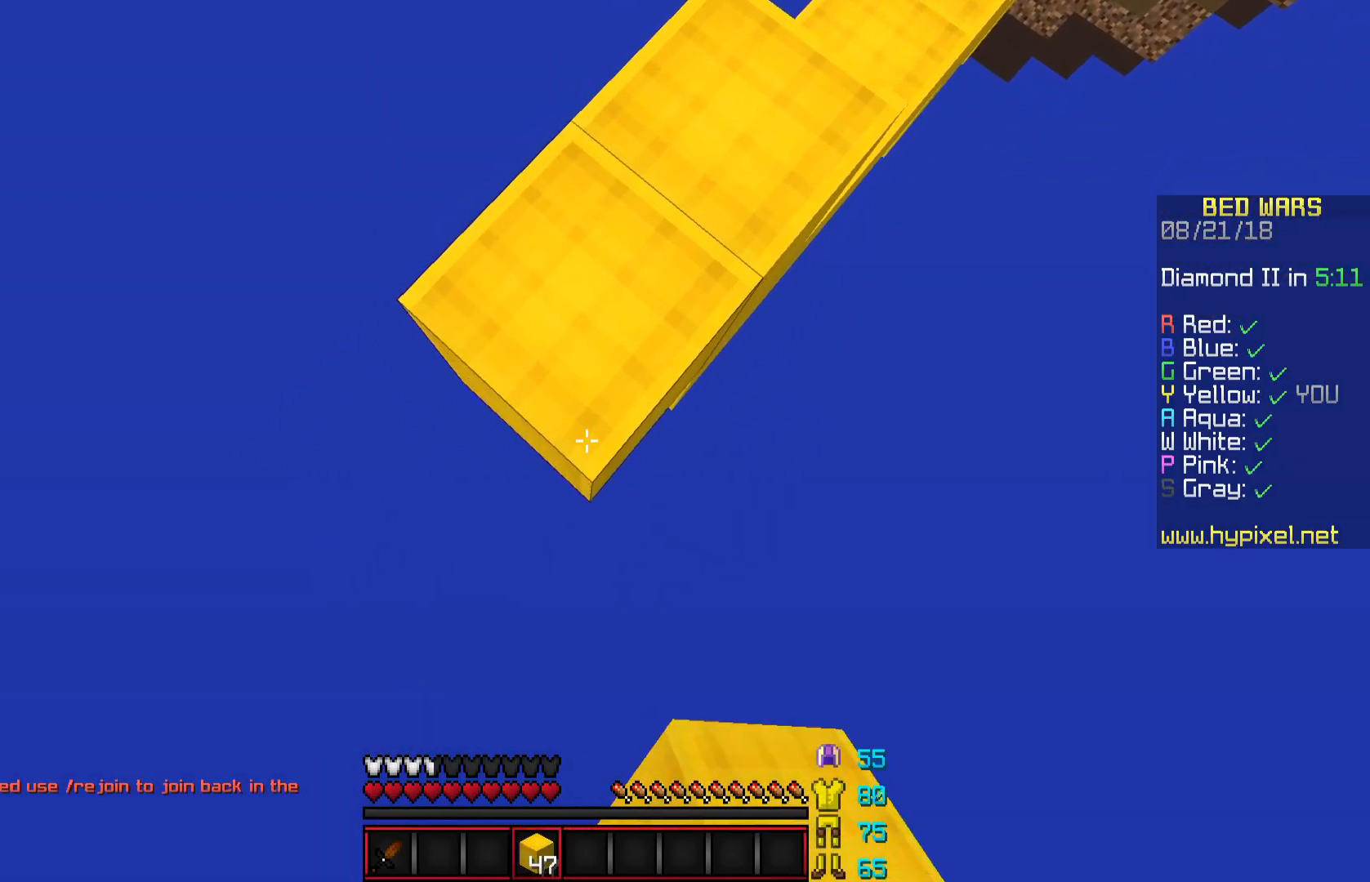
{"keys": ["a", "s"], "mouse": [], "events": [[100, "mouse_right", "down"], [184, "mouse_right", "up"], [450, "mouse_right", "down"], [484, "mouse_right", "up"]]}
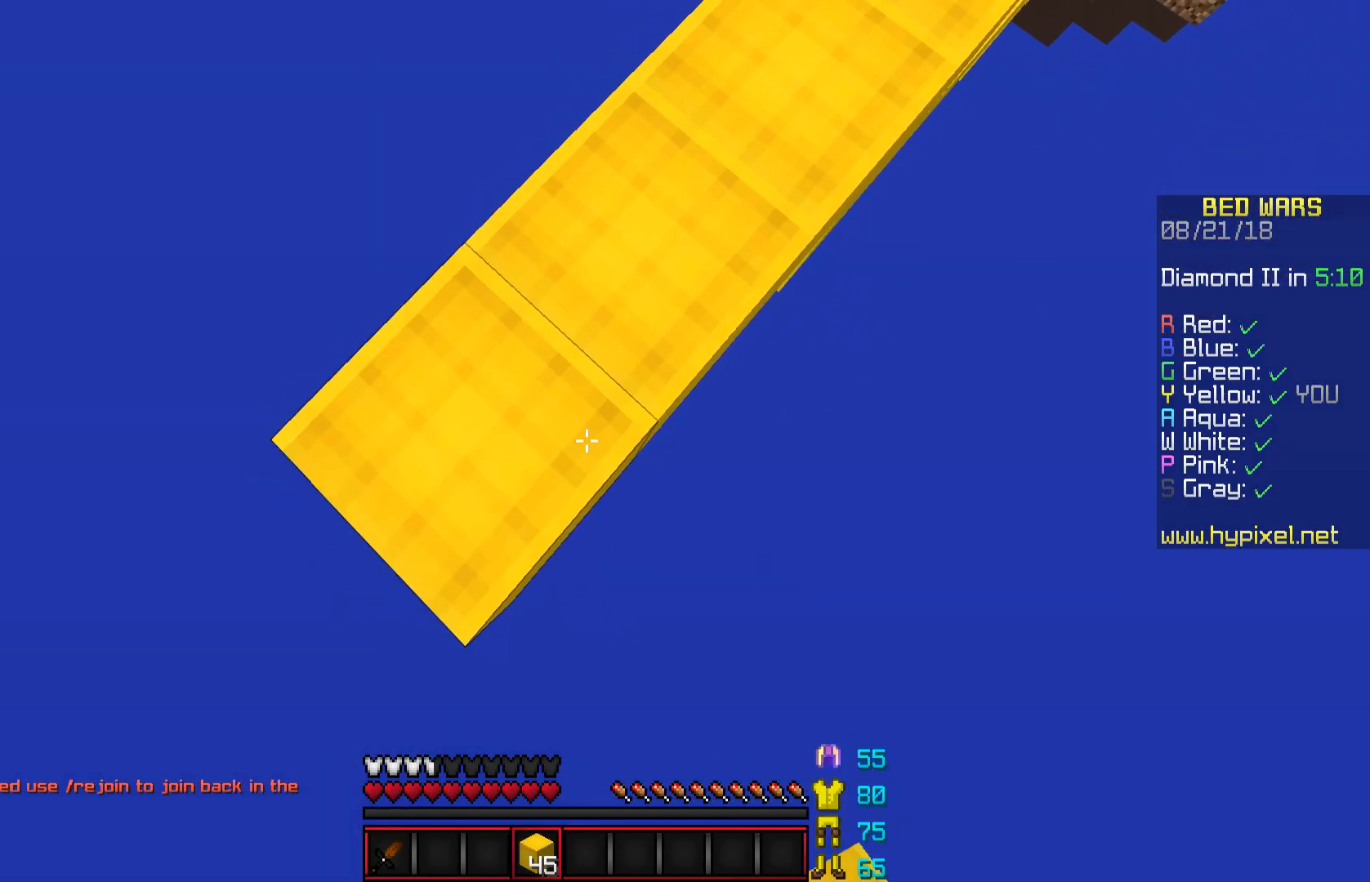
{"keys": ["a", "s"], "mouse": ["right"], "events": [[234, "space", "down"], [301, "mouse_right", "down"], [334, "mouse_right", "up"], [384, "space", "up"], [451, "mouse_right", "down"]]}
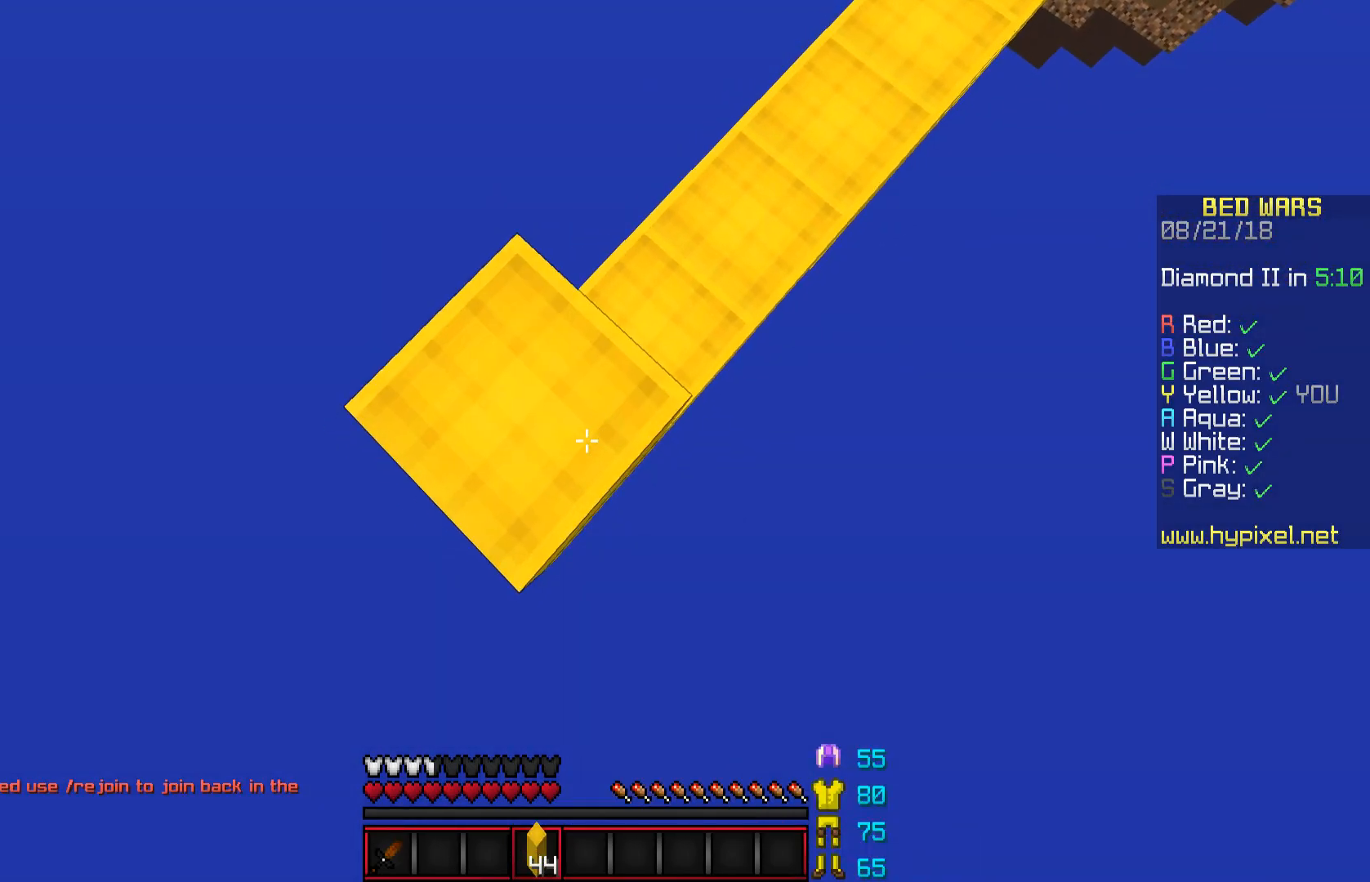
{"keys": ["a", "s"], "mouse": [], "events": [[33, "mouse_right", "up"], [300, "mouse_right", "down"], [350, "mouse_right", "up"]]}
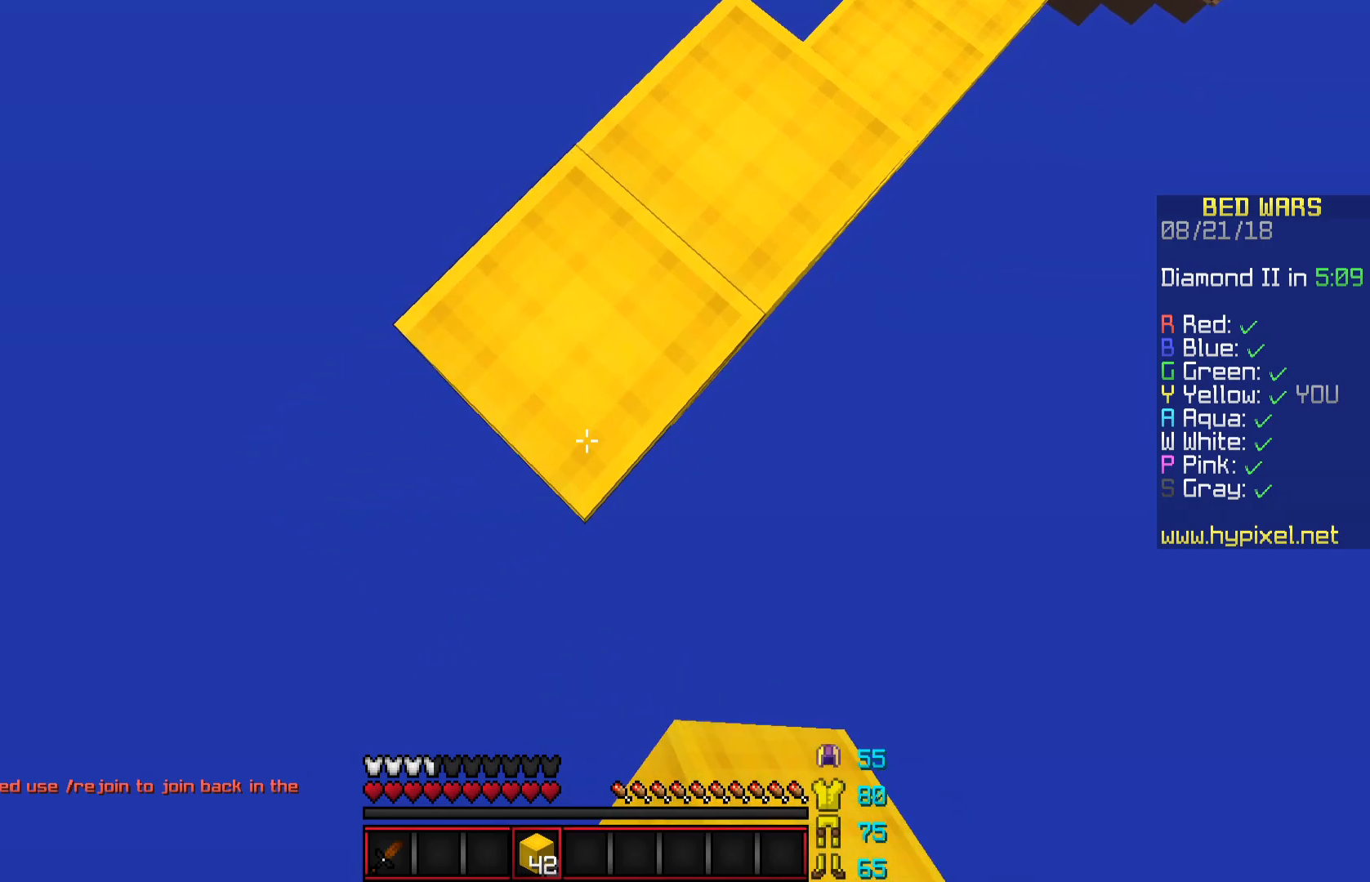
{"keys": ["a", "s"], "mouse": [], "events": [[100, "mouse_right", "down"], [183, "mouse_right", "up"], [450, "mouse_right", "down"], [483, "mouse_right", "up"]]}
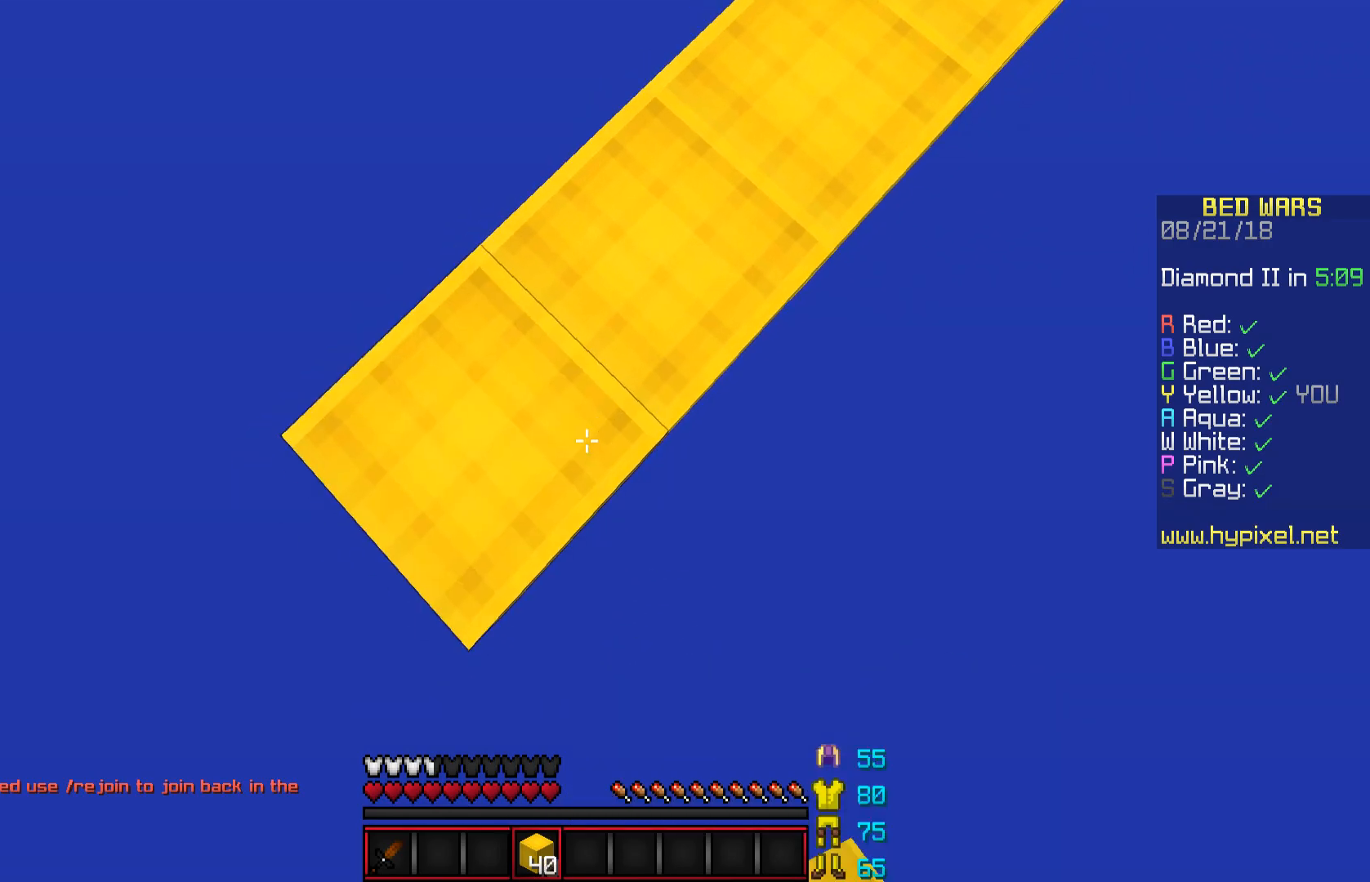
{"keys": ["a", "s"], "mouse": [], "events": [[250, "mouse_right", "down"], [334, "mouse_right", "up"]]}
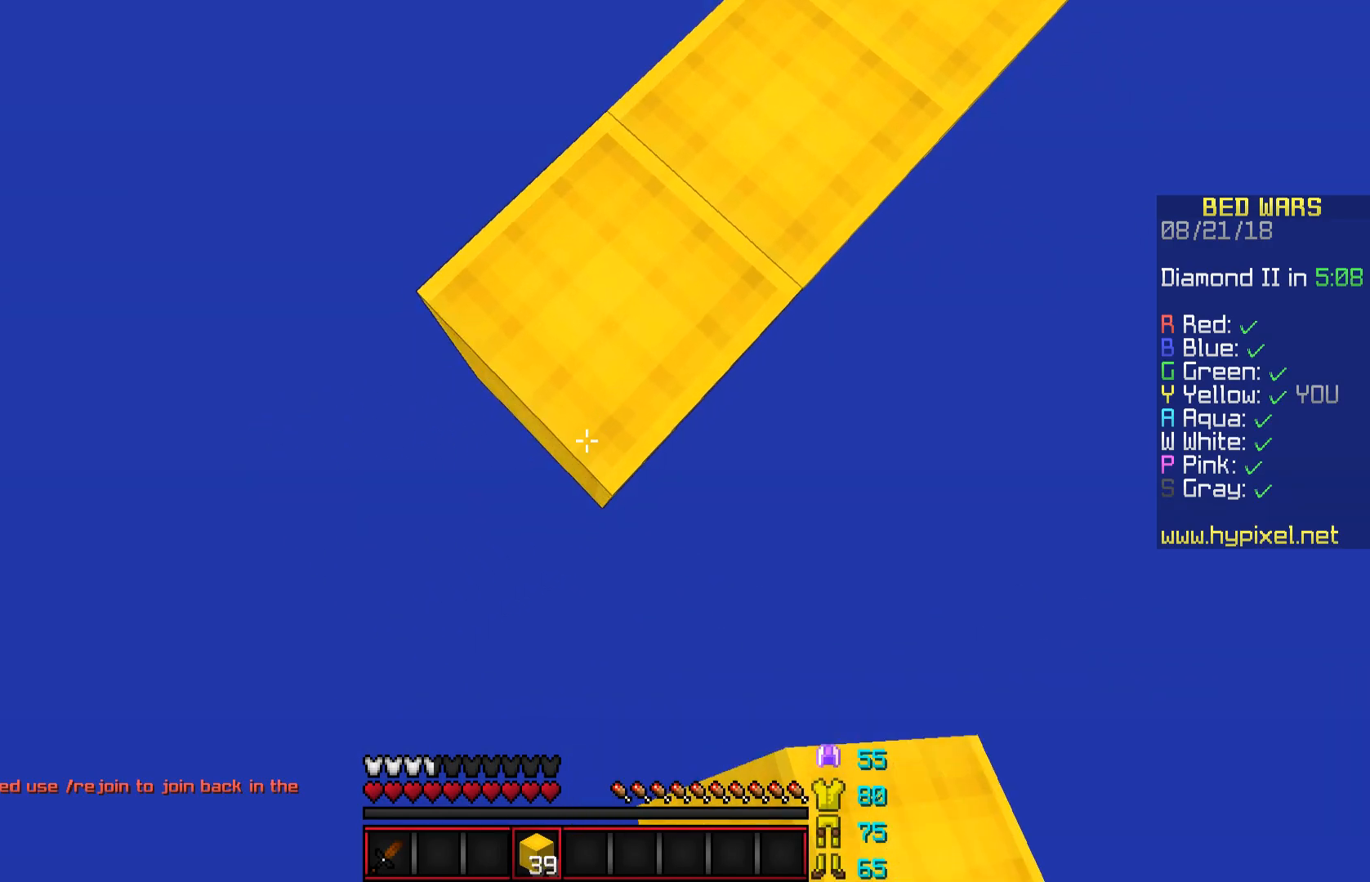
{"keys": ["a", "s"], "mouse": [], "events": [[51, "mouse_right", "down"], [134, "mouse_right", "up"], [384, "mouse_right", "down"], [484, "mouse_right", "up"]]}
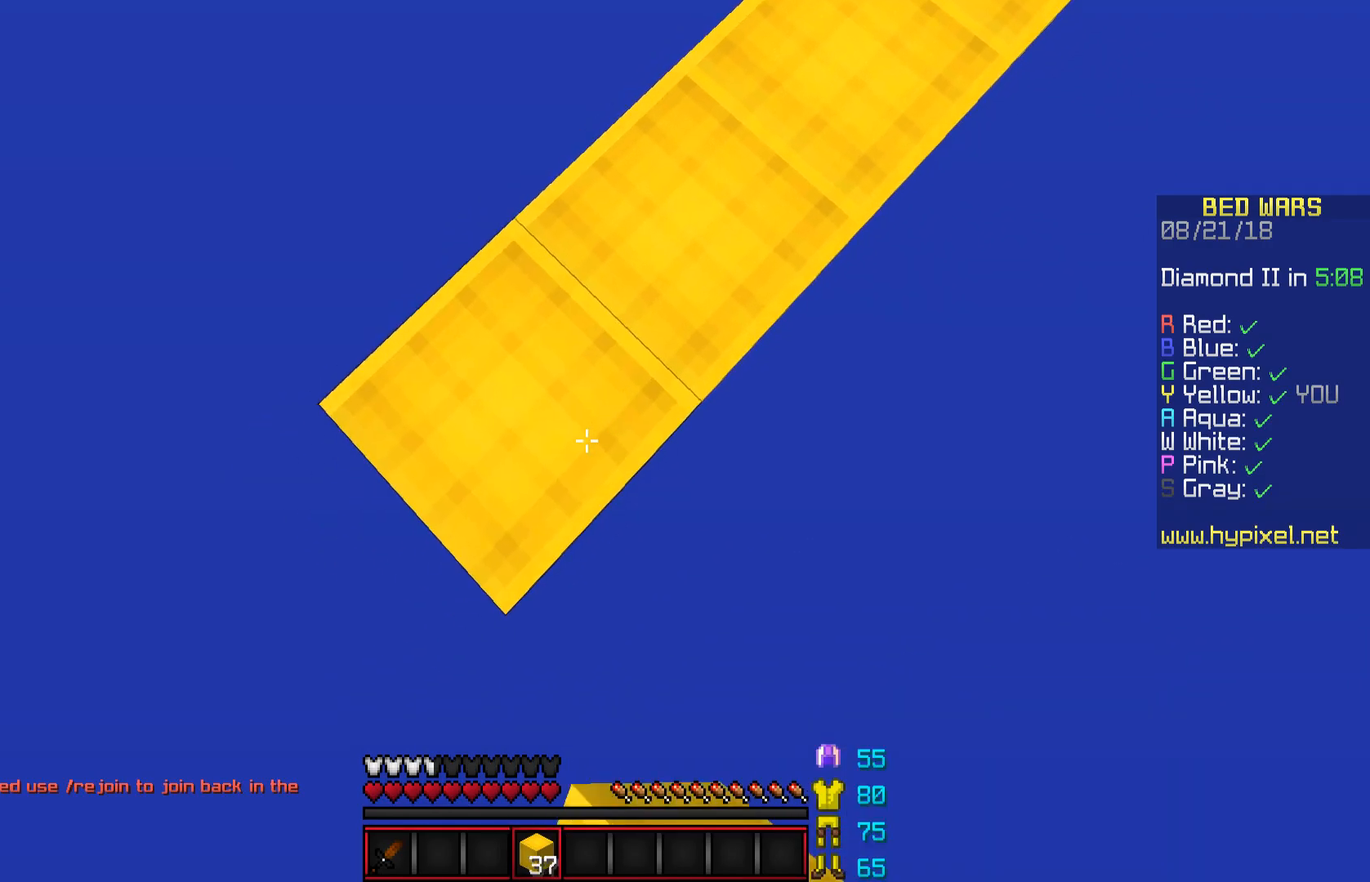
{"keys": ["a", "s"], "mouse": [], "events": [[251, "mouse_right", "down"], [301, "mouse_right", "up"]]}
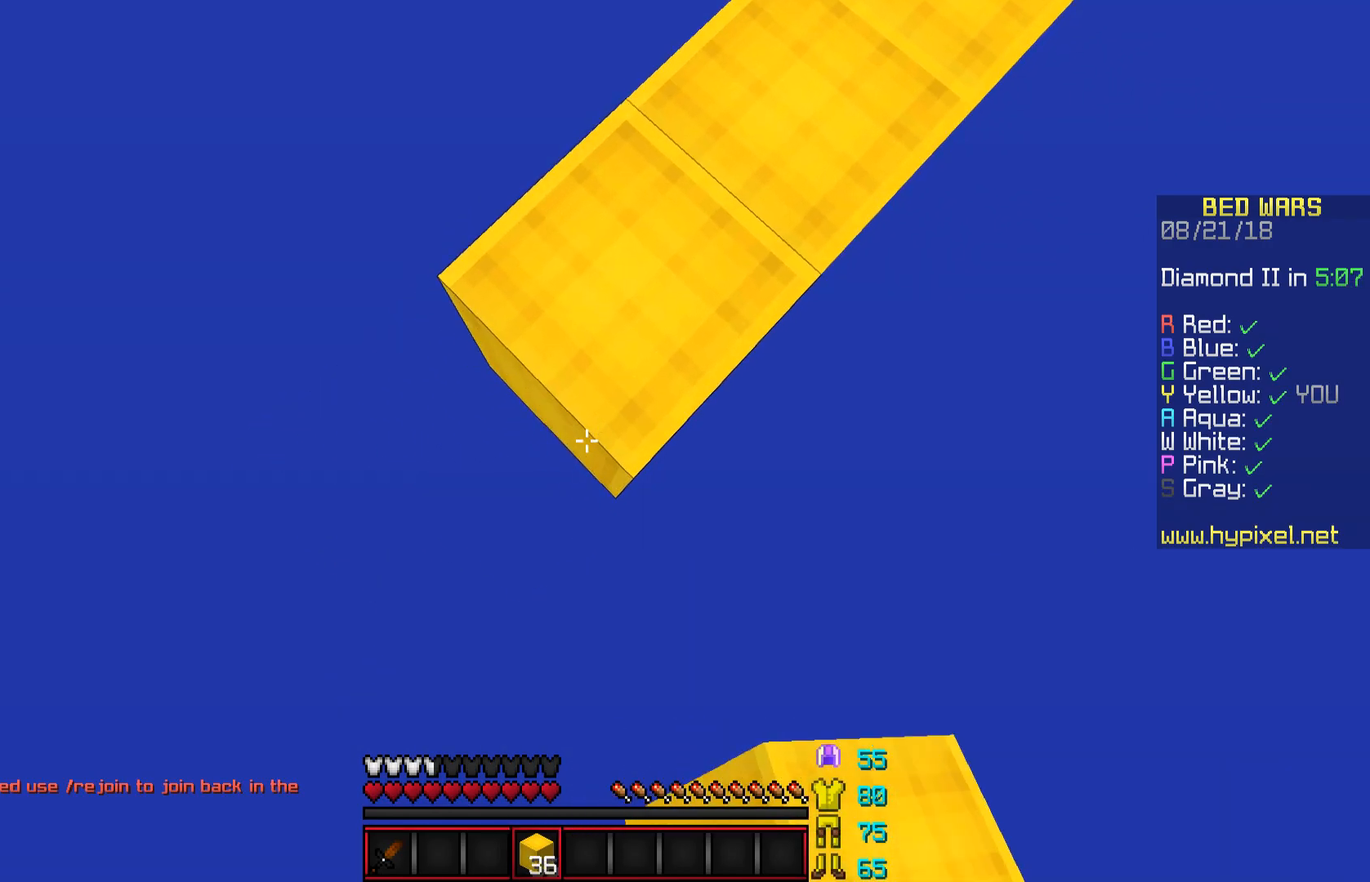
{"keys": ["a", "s"], "mouse": [], "events": [[50, "mouse_right", "down"], [150, "mouse_right", "up"], [400, "mouse_right", "down"], [450, "mouse_right", "up"]]}
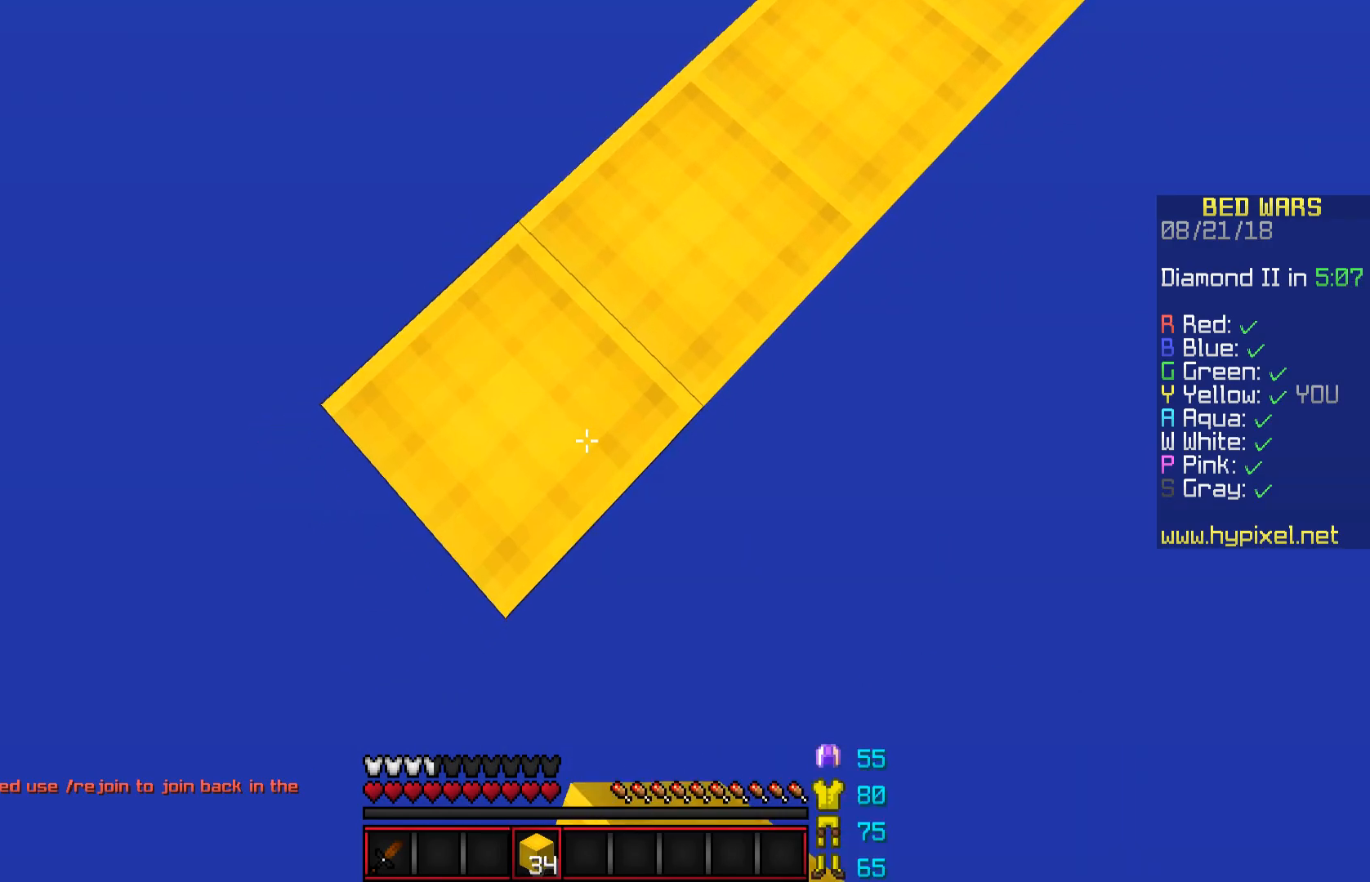
{"keys": ["a", "s"], "mouse": ["right"], "events": [[201, "mouse_right", "down"], [301, "mouse_right", "up"], [501, "mouse_right", "down"]]}
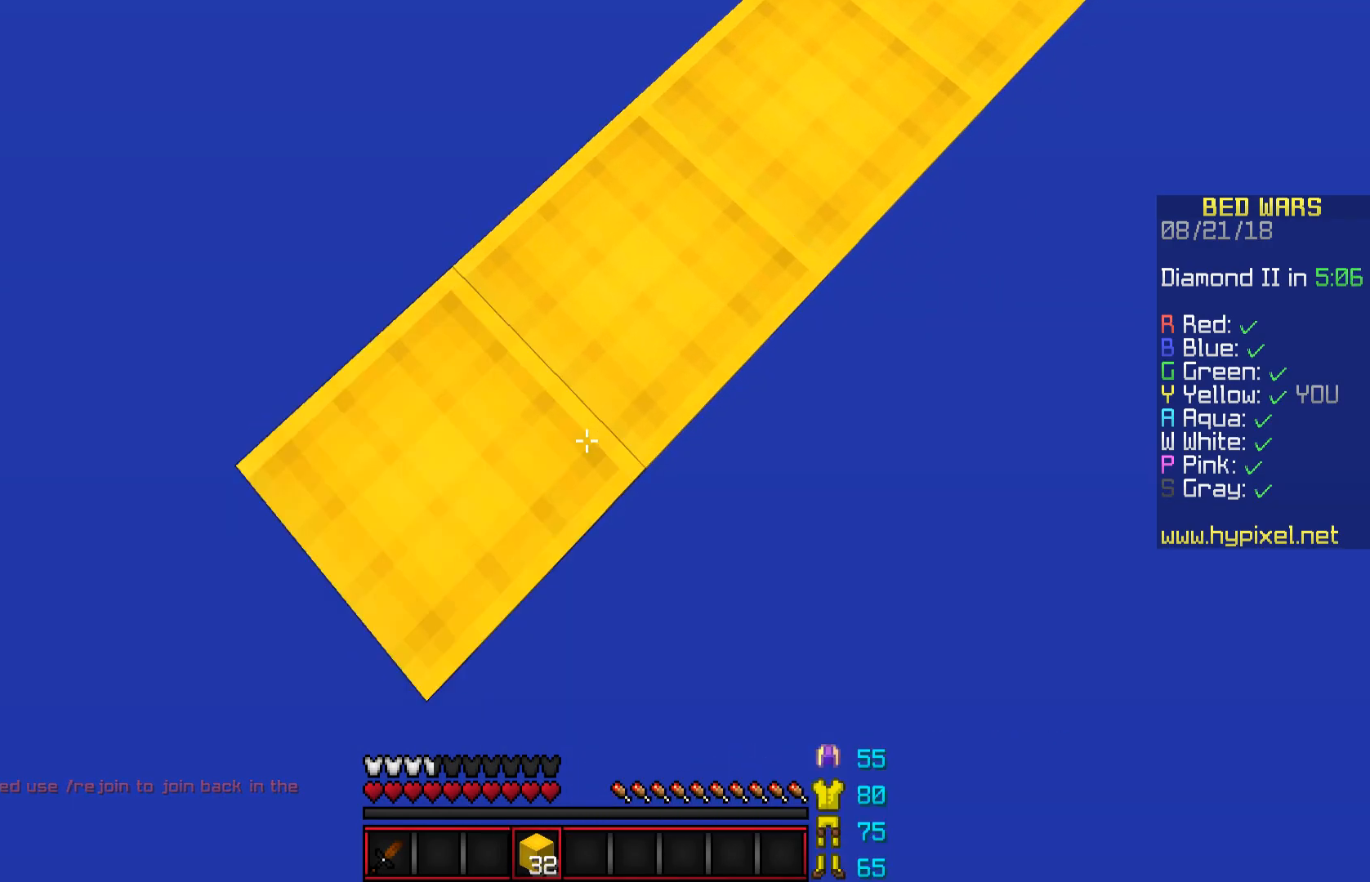
{"keys": ["a", "s"], "mouse": [], "events": [[100, "mouse_right", "up"], [367, "mouse_right", "down"], [450, "mouse_right", "up"]]}
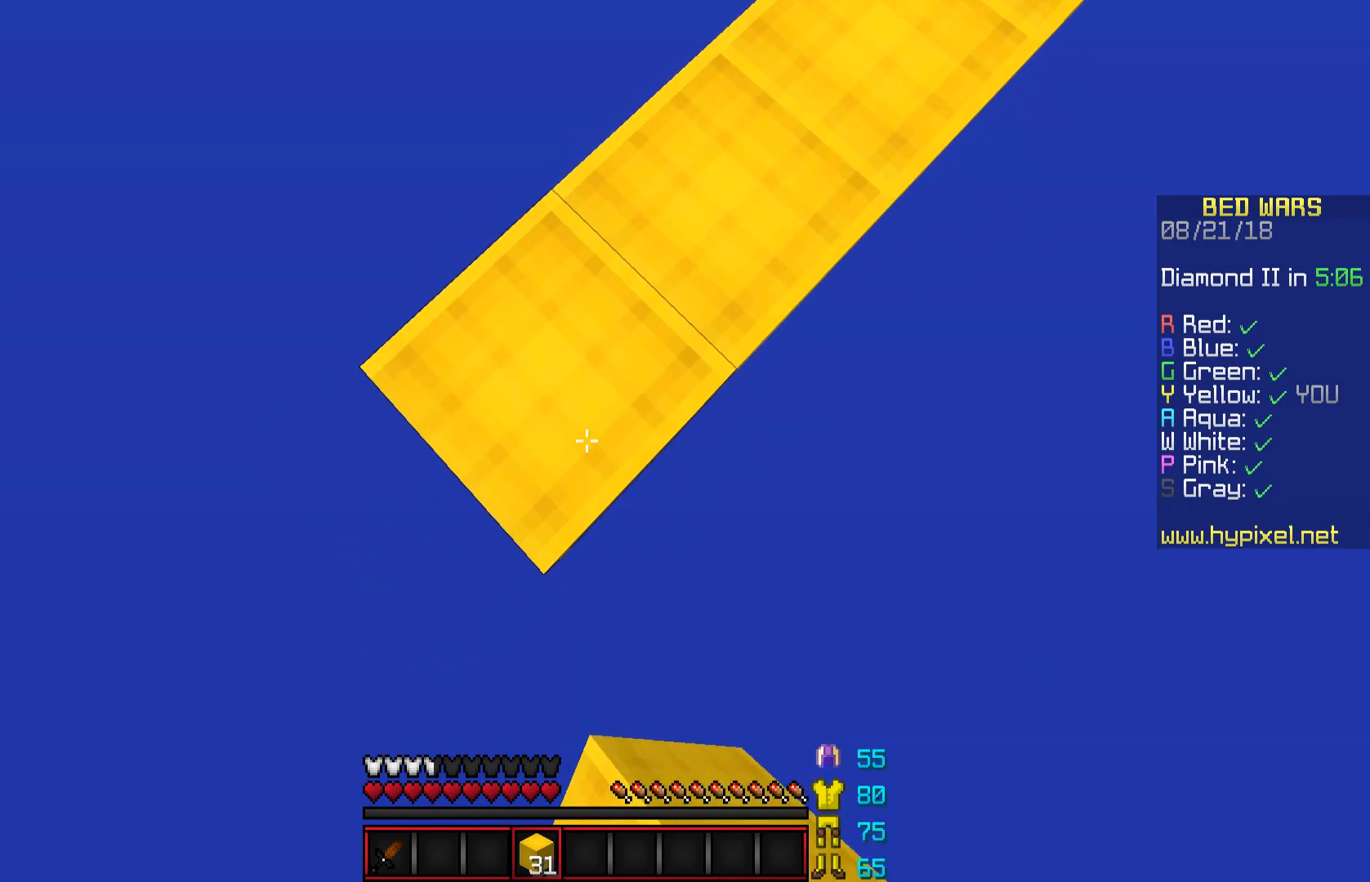
{"keys": ["a", "s"], "mouse": ["right"], "events": [[167, "mouse_right", "down"], [301, "mouse_right", "up"], [501, "mouse_right", "down"]]}
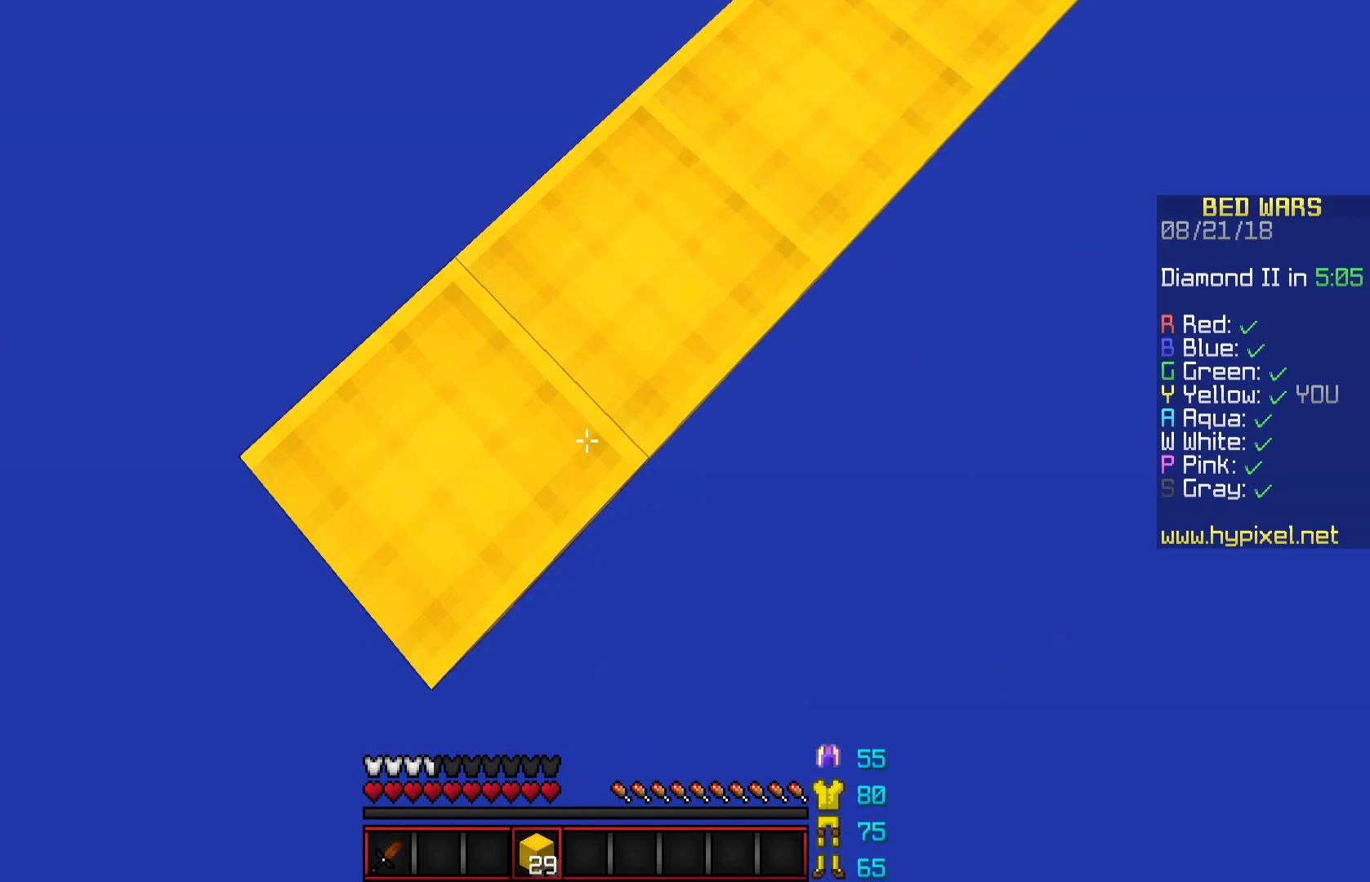
{"keys": ["a", "s"], "mouse": [], "events": [[100, "mouse_right", "up"], [350, "mouse_right", "down"], [450, "mouse_right", "up"]]}